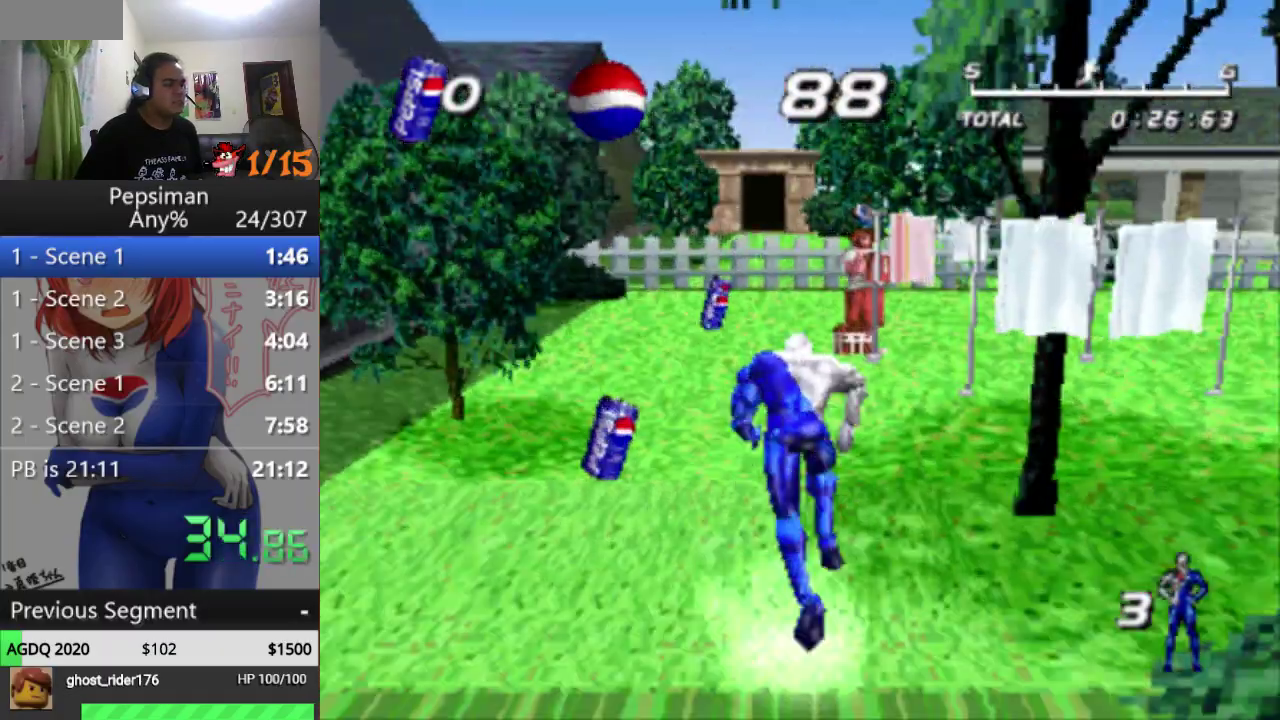
Gameplay with a controller (PlayStation layout); each line is a JSON object with the inputs held at the frame after it. "events" lists button and stick changes between this image and that frame as [ms after this image, input, new state], when the widget could be followed in between. Not read: L3 R3.
{"buttons": ["DPAD_UP"], "events": [[117, "CROSS", "down"], [400, "DPAD_LEFT", "up"], [450, "CROSS", "up"]]}
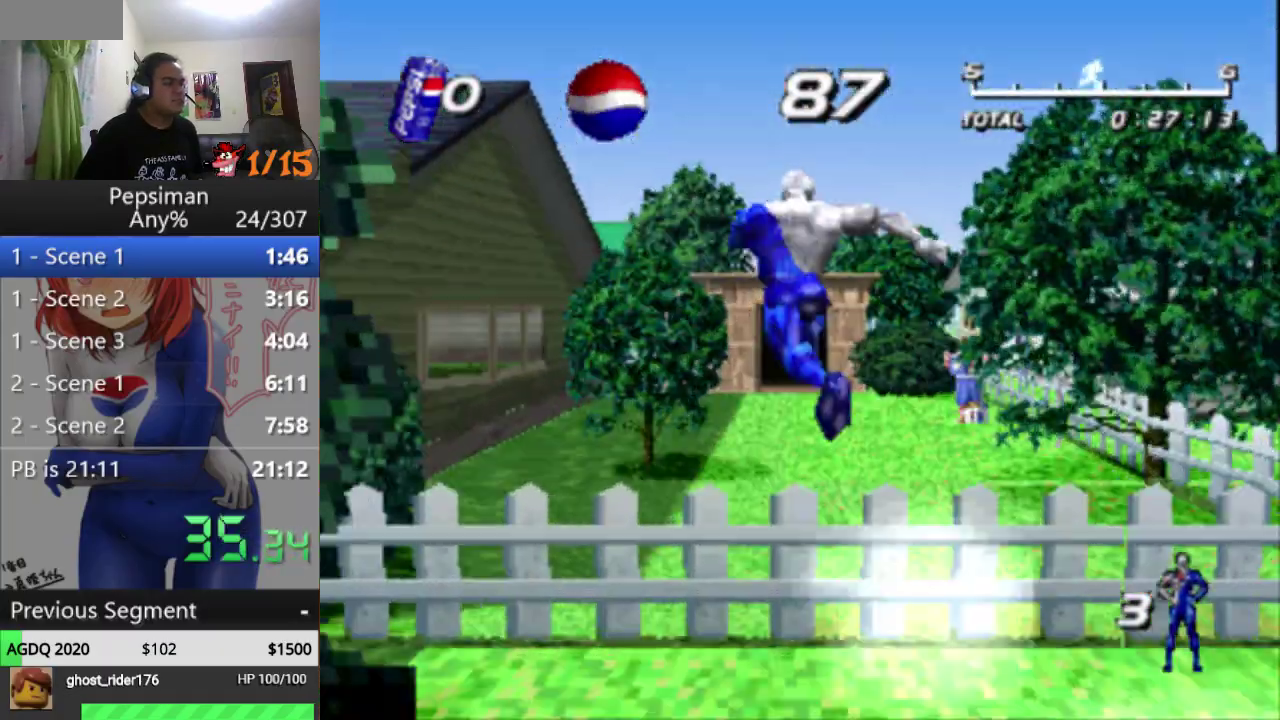
{"buttons": ["DPAD_UP"], "events": [[100, "SQUARE", "down"], [233, "SQUARE", "up"], [350, "SQUARE", "down"], [450, "SQUARE", "up"]]}
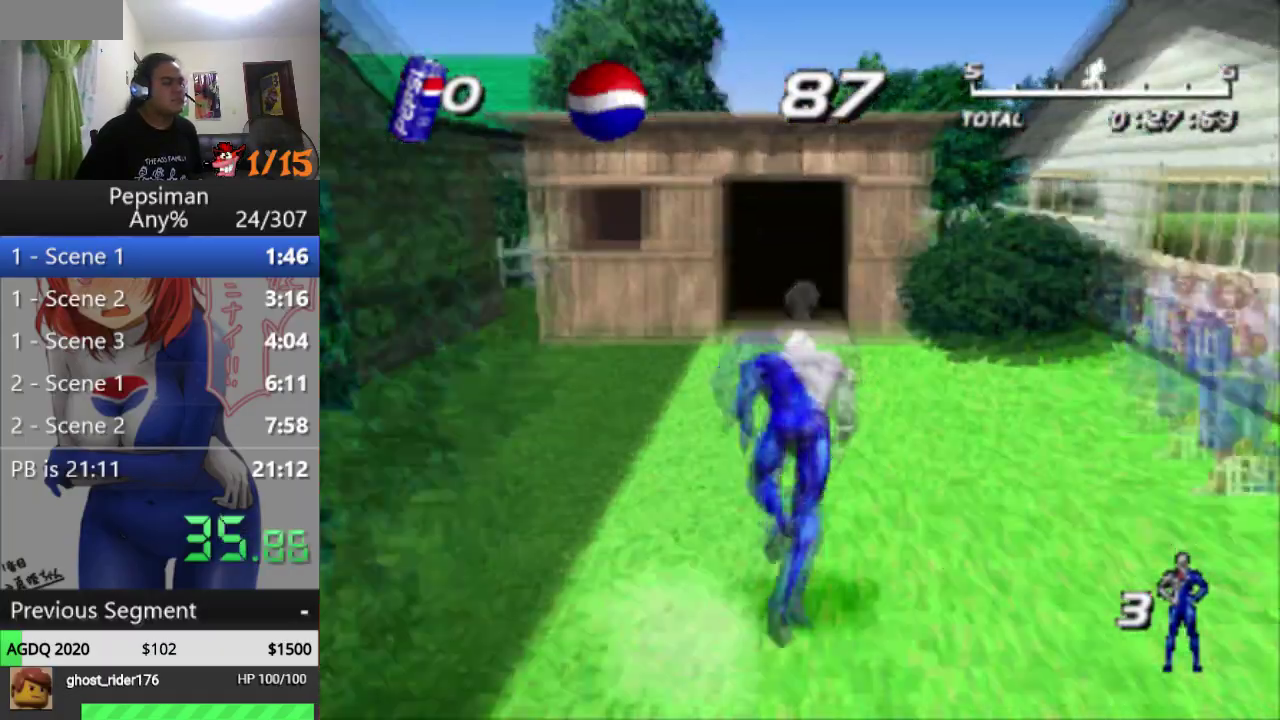
{"buttons": ["SQUARE", "DPAD_UP"], "events": [[67, "SQUARE", "down"], [167, "SQUARE", "up"], [267, "SQUARE", "down"], [383, "SQUARE", "up"], [467, "SQUARE", "down"]]}
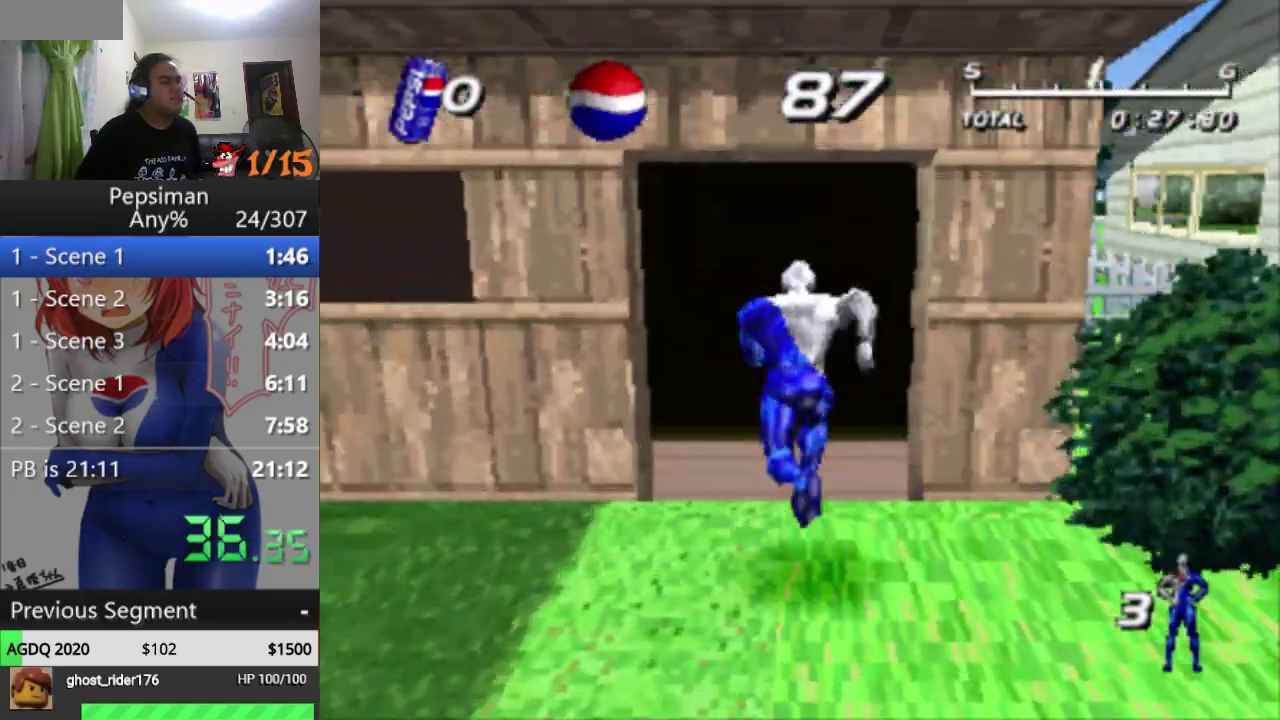
{"buttons": [], "events": [[67, "SQUARE", "up"], [133, "DPAD_UP", "up"]]}
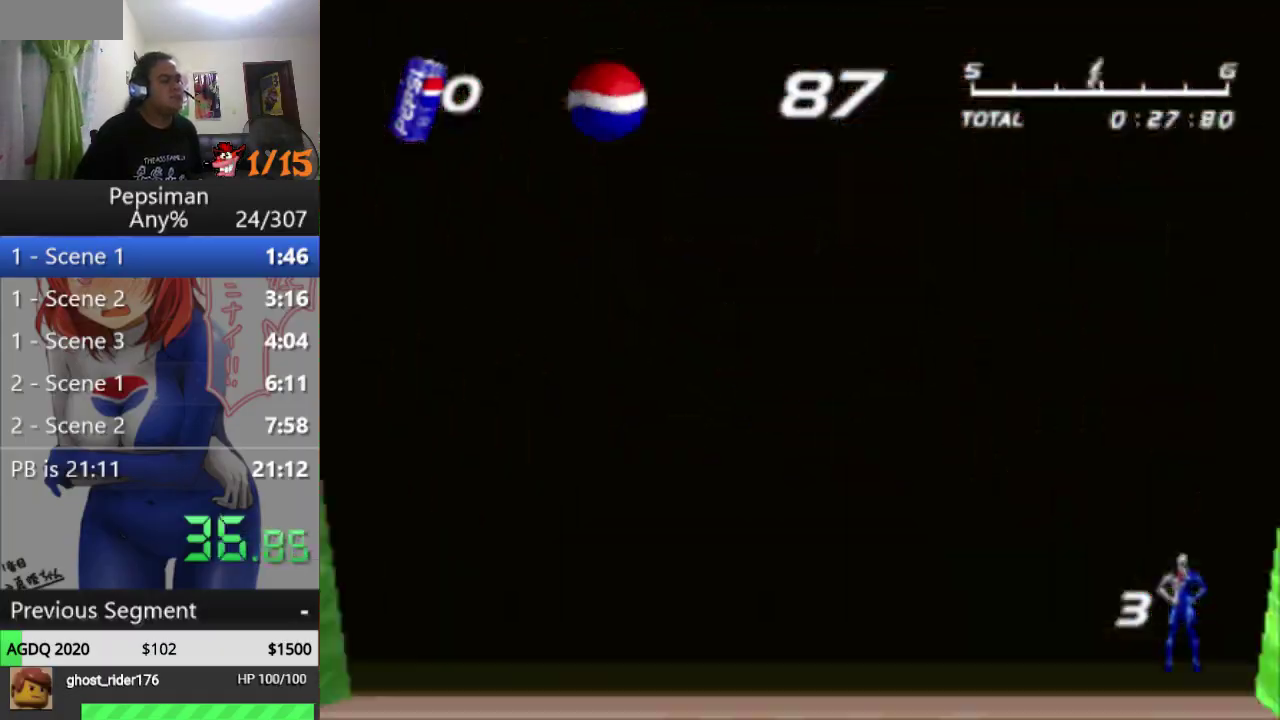
{"buttons": [], "events": []}
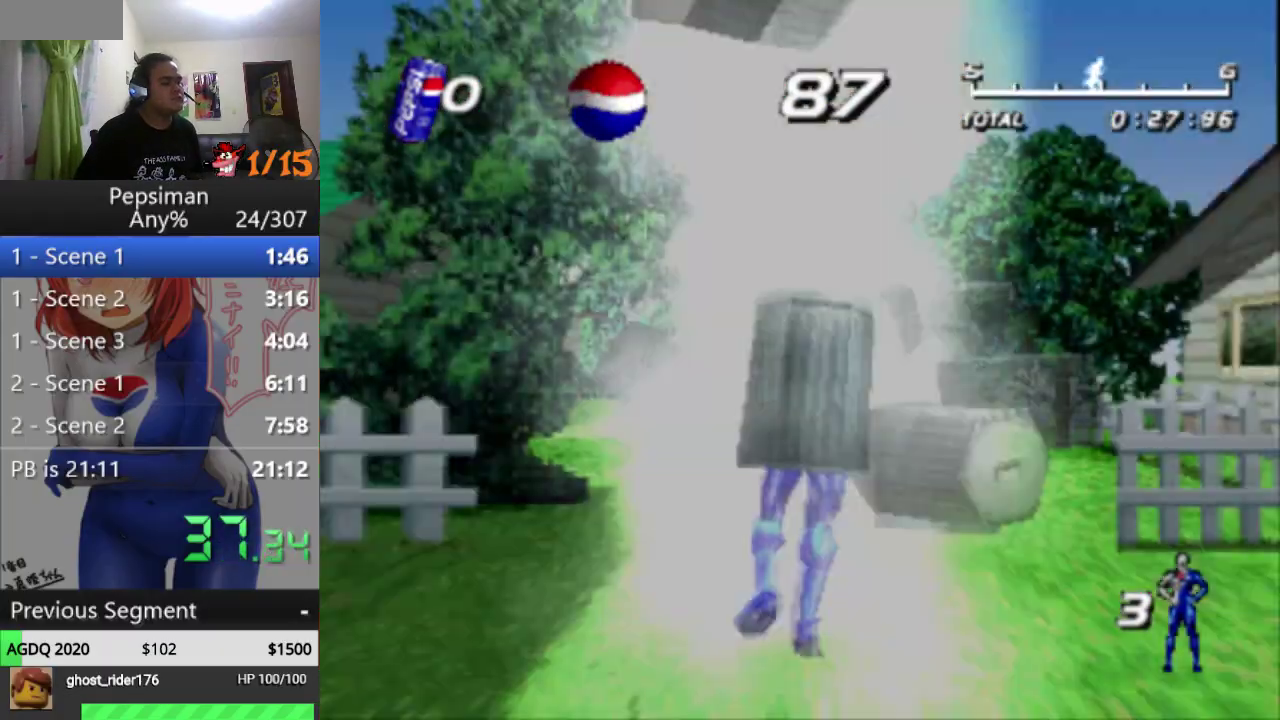
{"buttons": [], "events": [[283, "DPAD_RIGHT", "down"], [433, "DPAD_RIGHT", "up"]]}
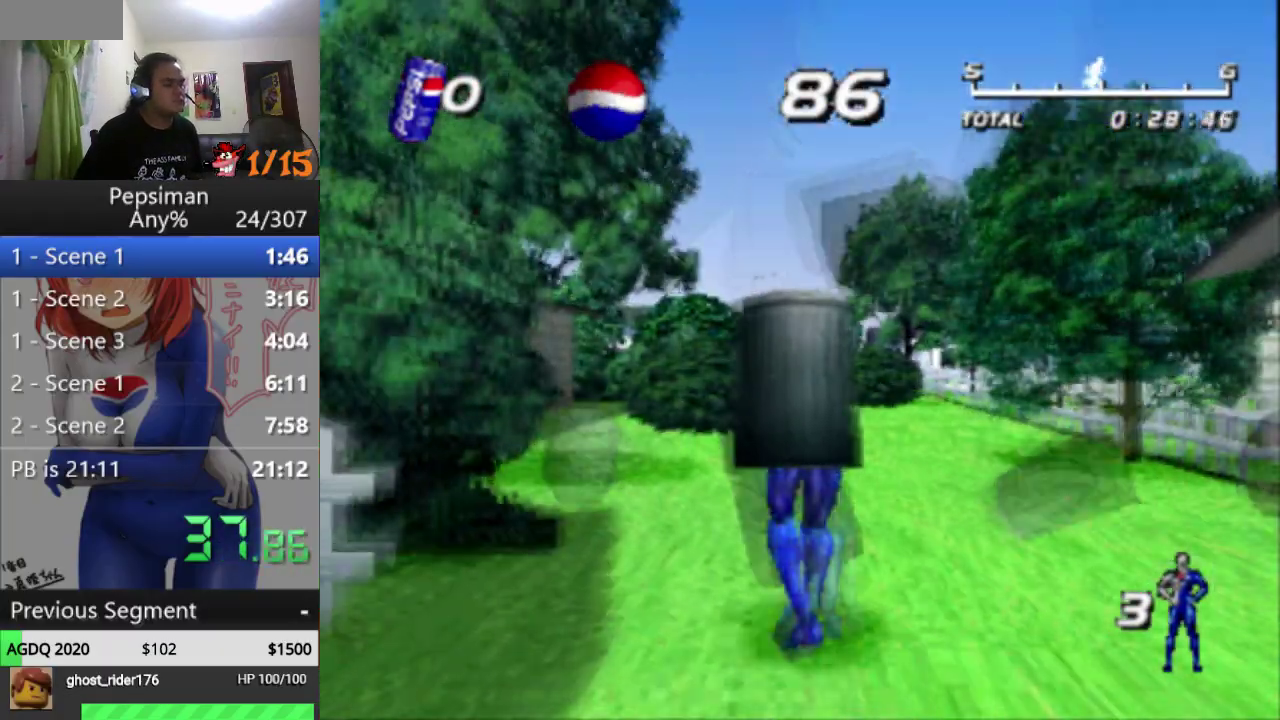
{"buttons": [], "events": []}
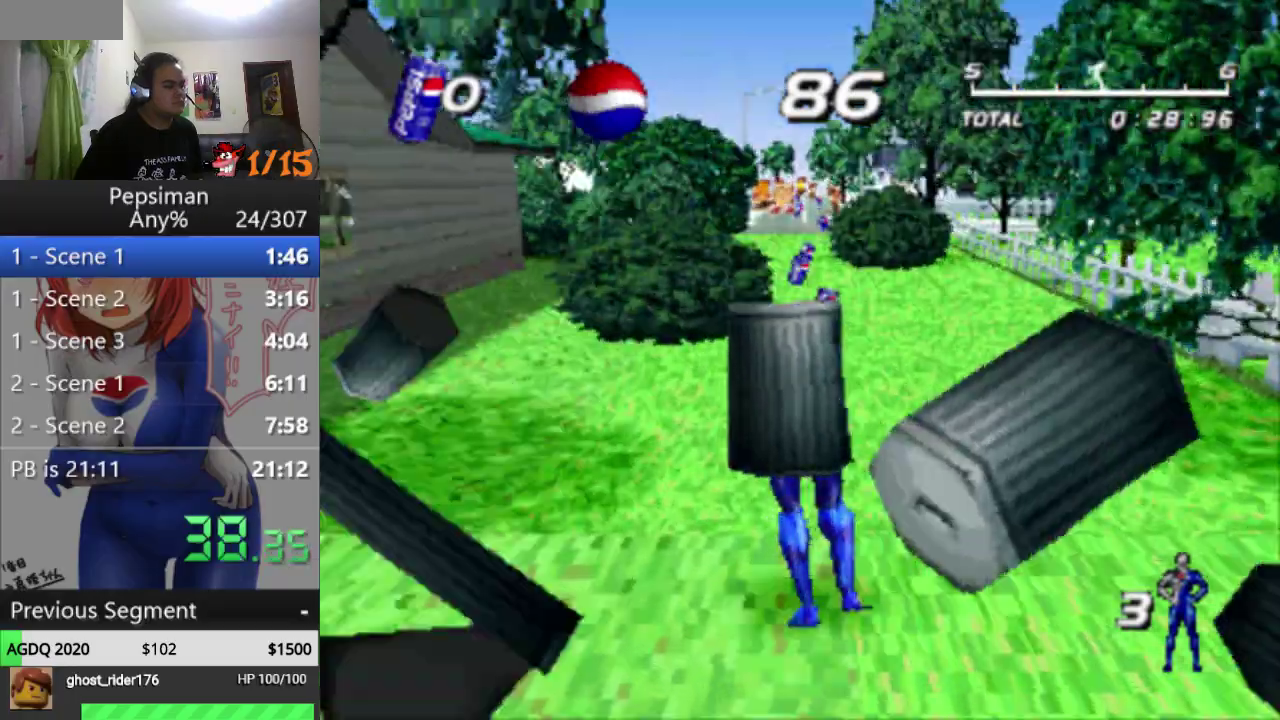
{"buttons": [], "events": []}
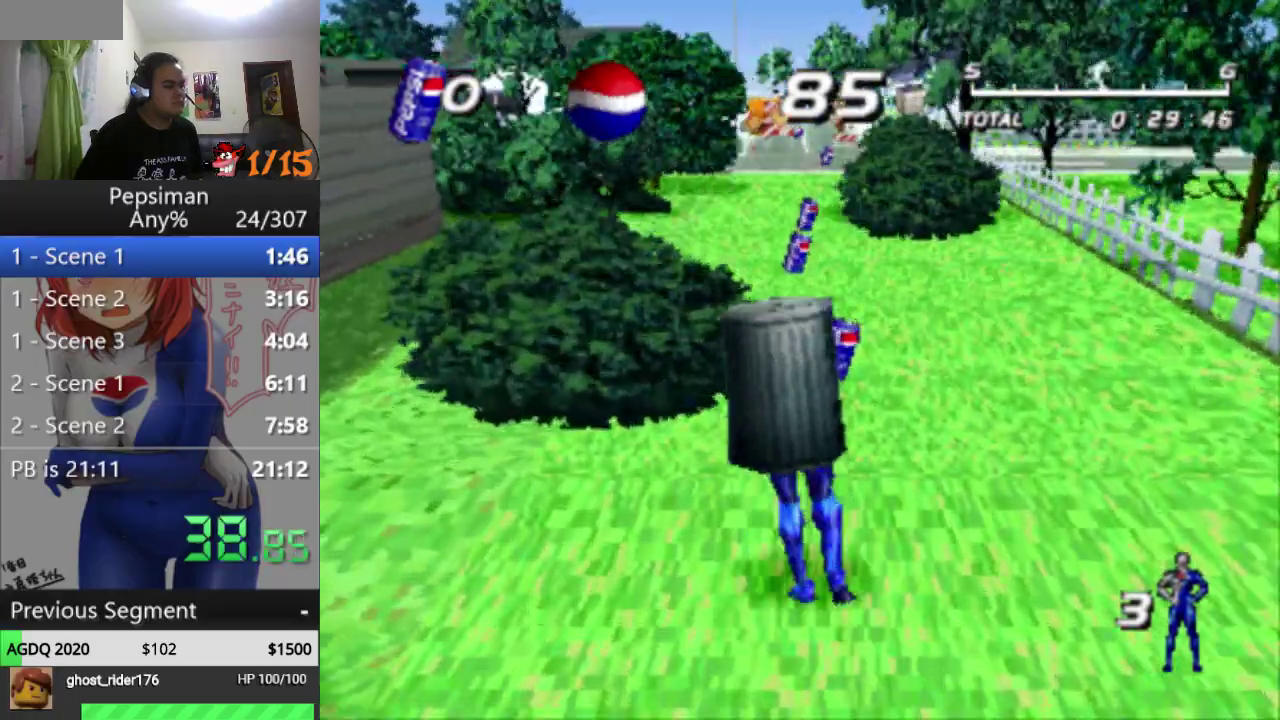
{"buttons": ["DPAD_RIGHT"], "events": [[50, "DPAD_RIGHT", "down"]]}
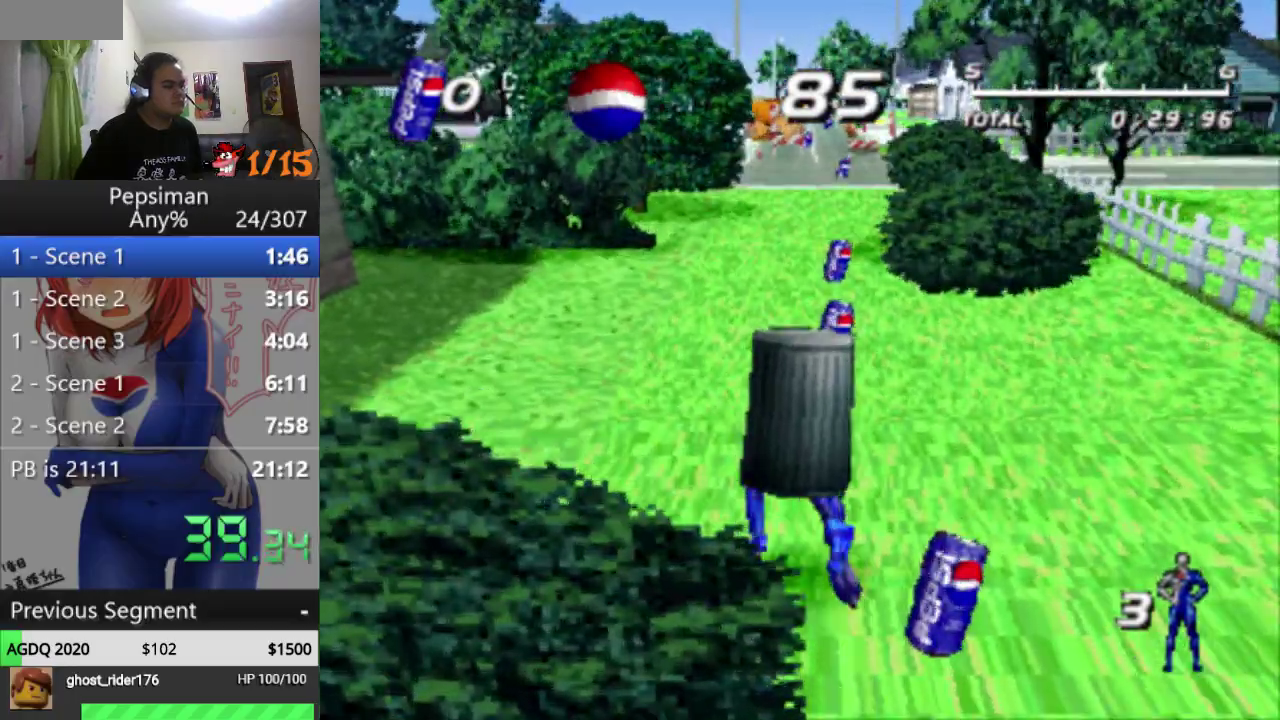
{"buttons": ["DPAD_RIGHT"], "events": []}
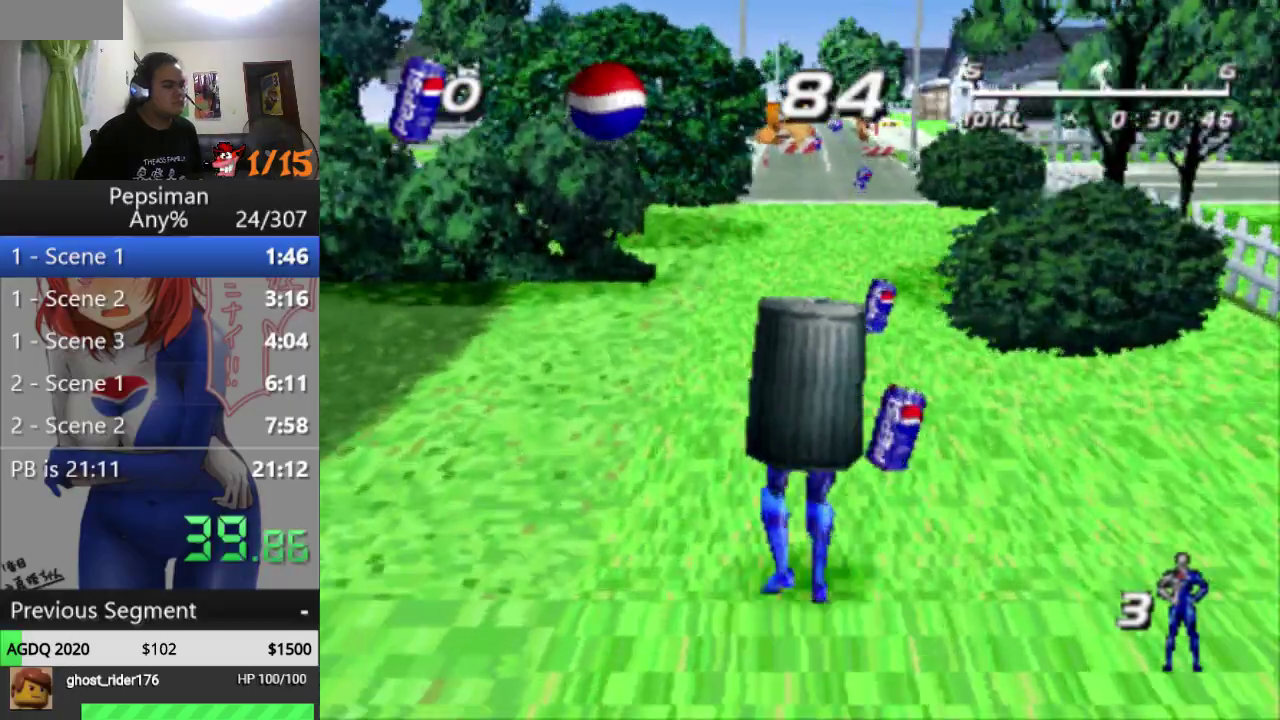
{"buttons": ["DPAD_LEFT"], "events": [[367, "DPAD_RIGHT", "up"], [467, "DPAD_LEFT", "down"]]}
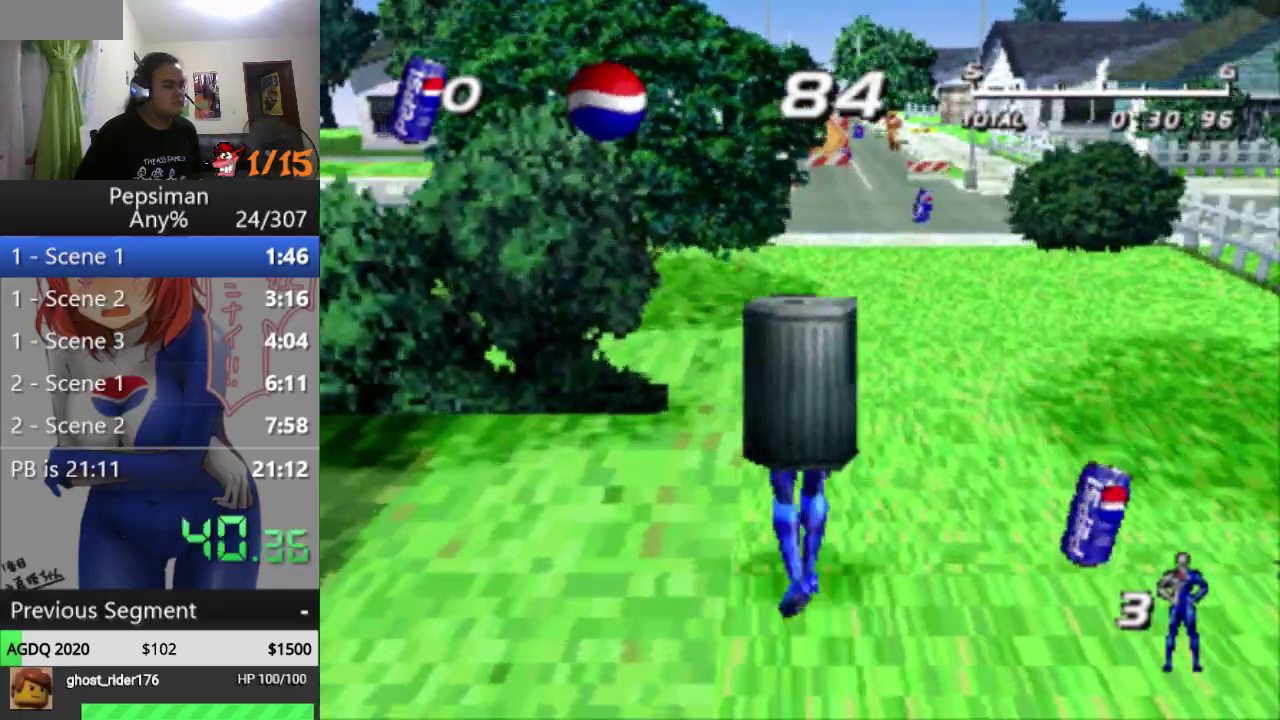
{"buttons": [], "events": [[300, "DPAD_LEFT", "up"]]}
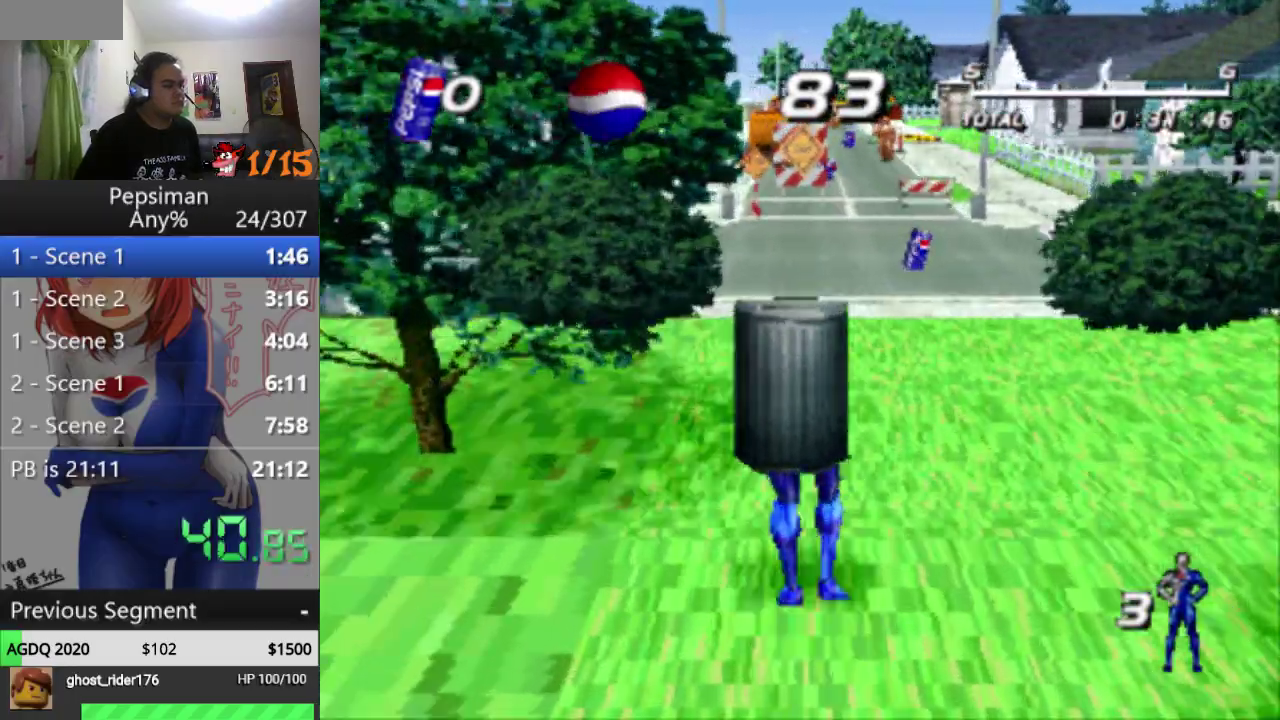
{"buttons": [], "events": []}
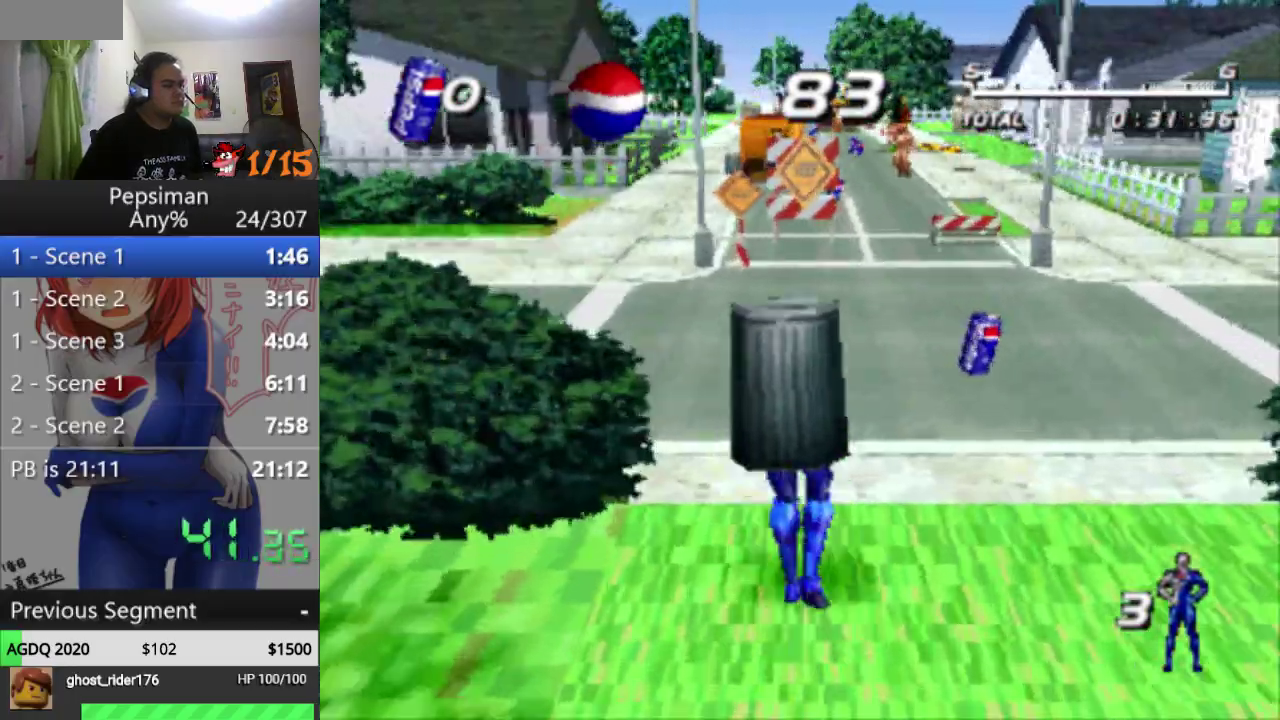
{"buttons": [], "events": [[100, "DPAD_LEFT", "down"], [317, "DPAD_LEFT", "up"]]}
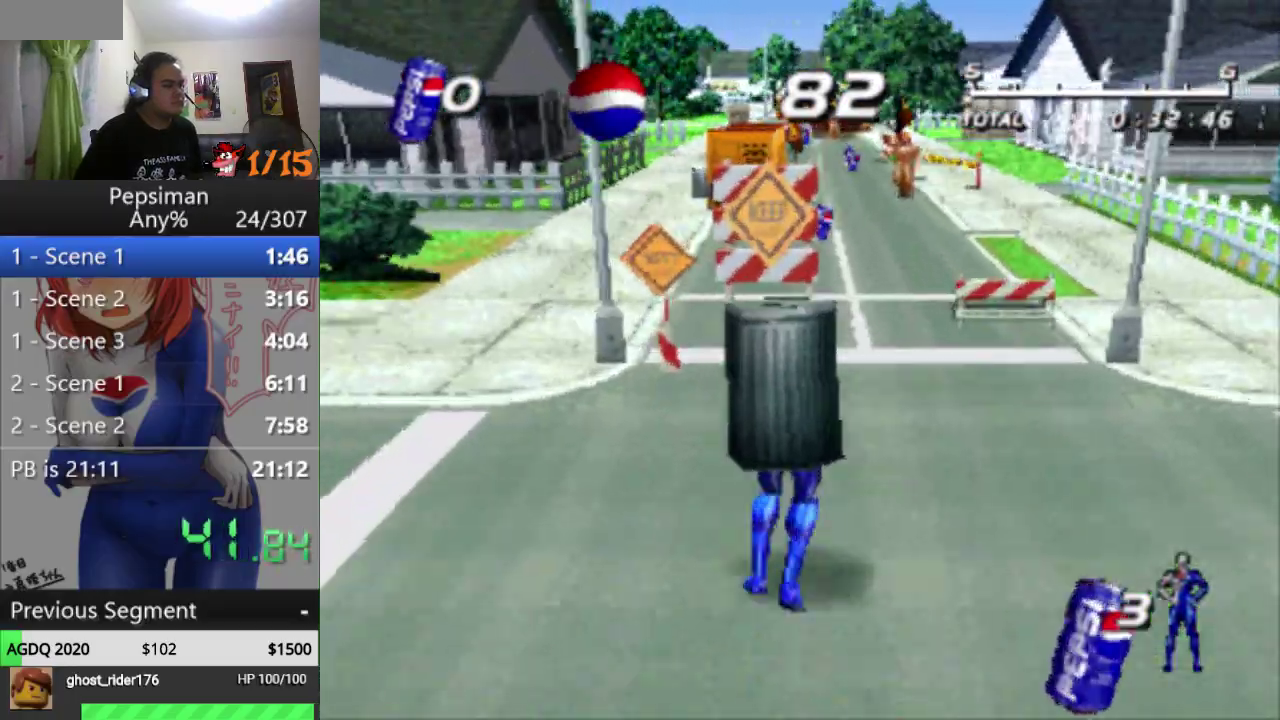
{"buttons": ["DPAD_LEFT"], "events": [[117, "DPAD_LEFT", "down"]]}
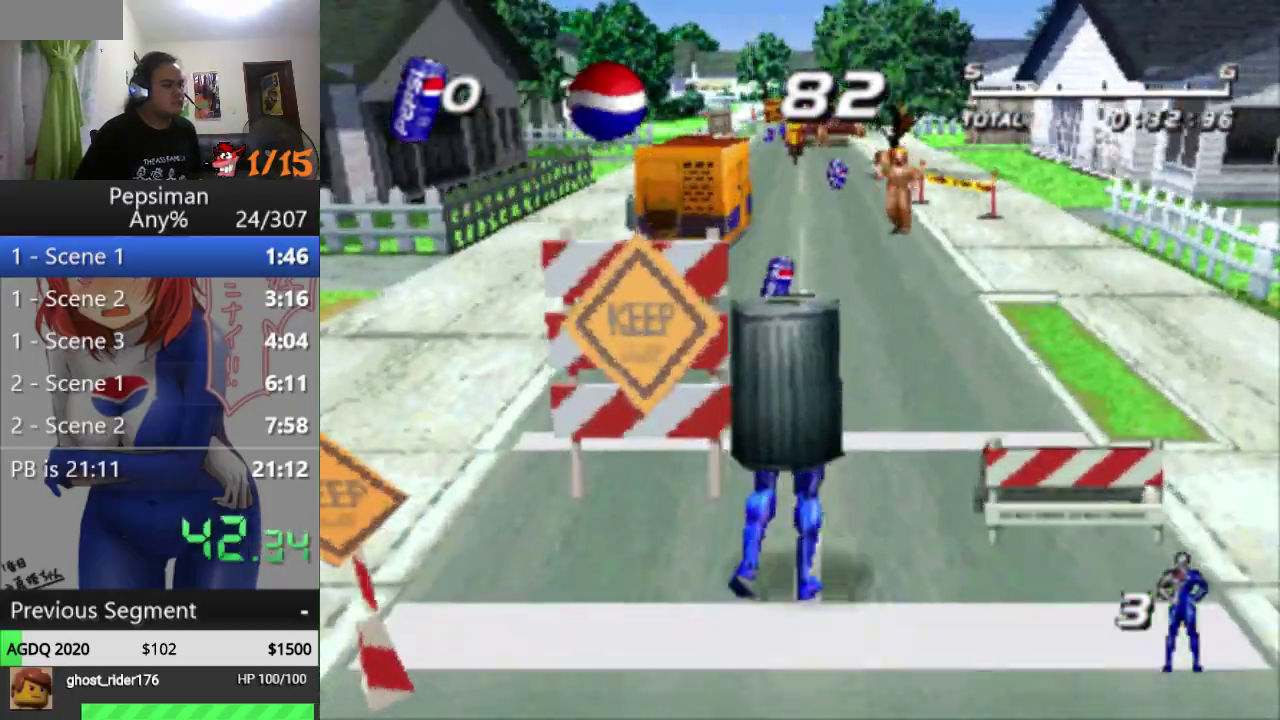
{"buttons": [], "events": [[350, "DPAD_LEFT", "up"]]}
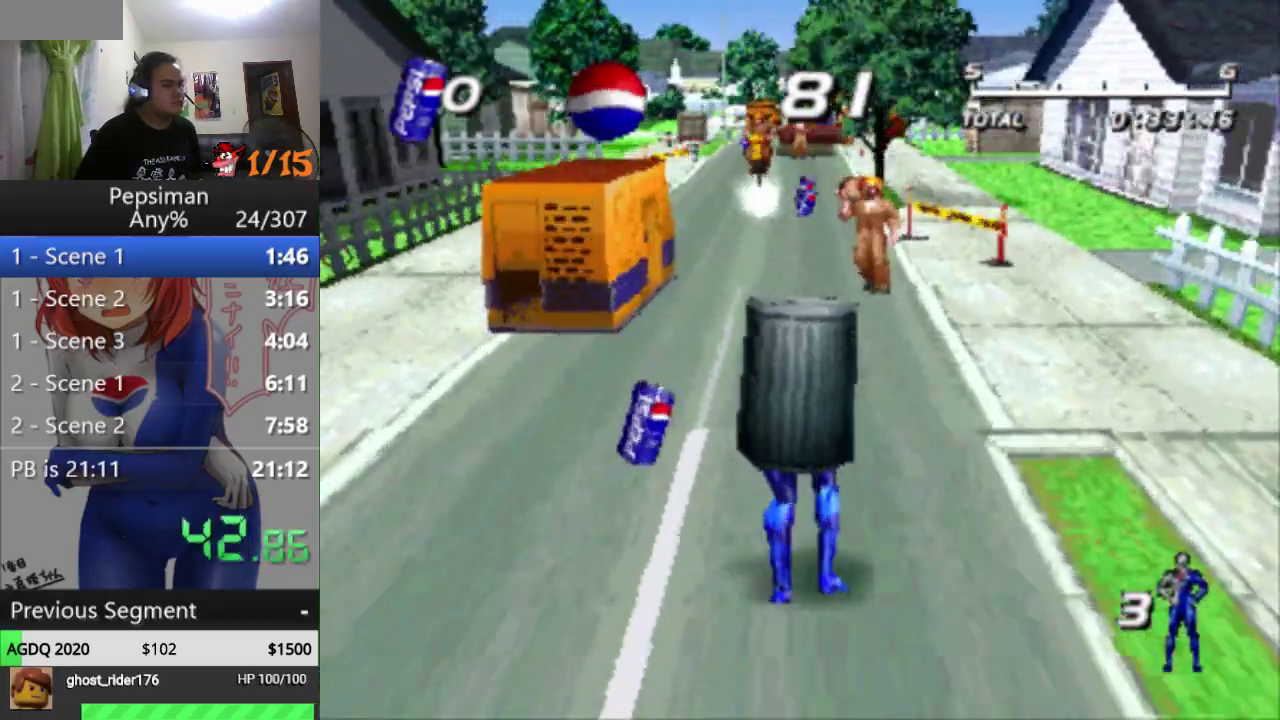
{"buttons": [], "events": [[117, "DPAD_RIGHT", "down"], [283, "DPAD_RIGHT", "up"]]}
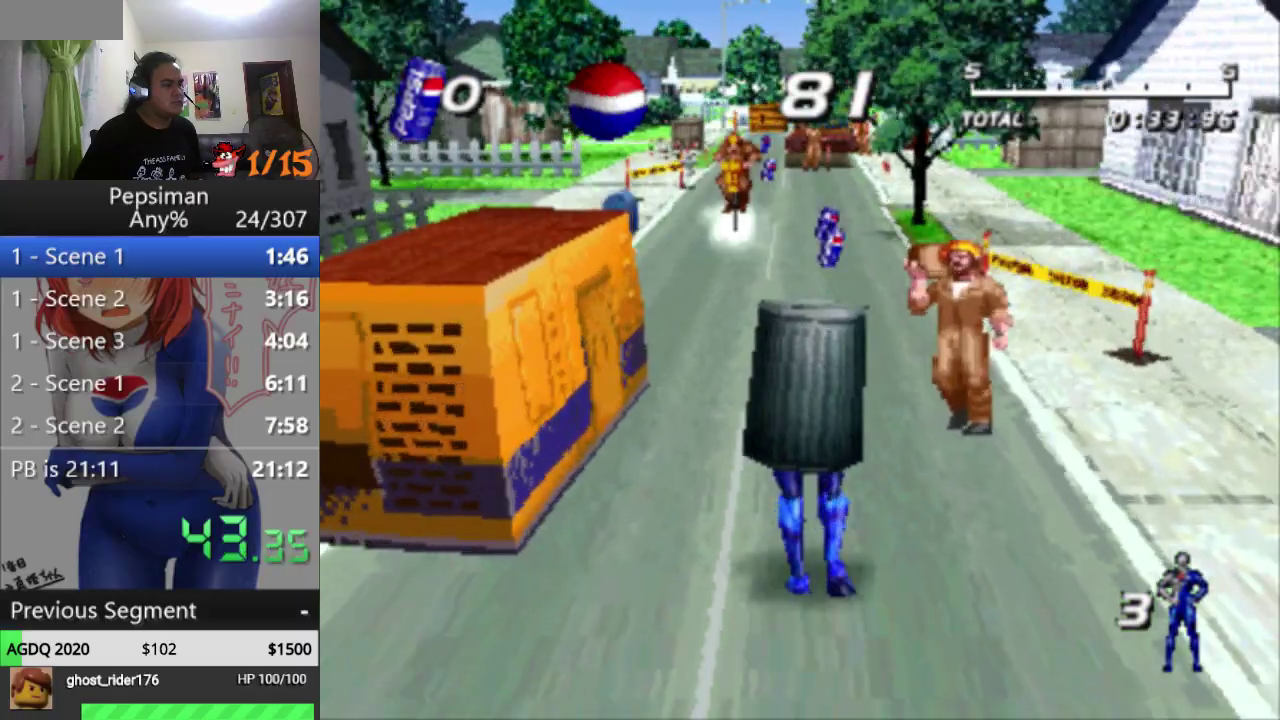
{"buttons": ["DPAD_RIGHT"], "events": [[417, "DPAD_RIGHT", "down"]]}
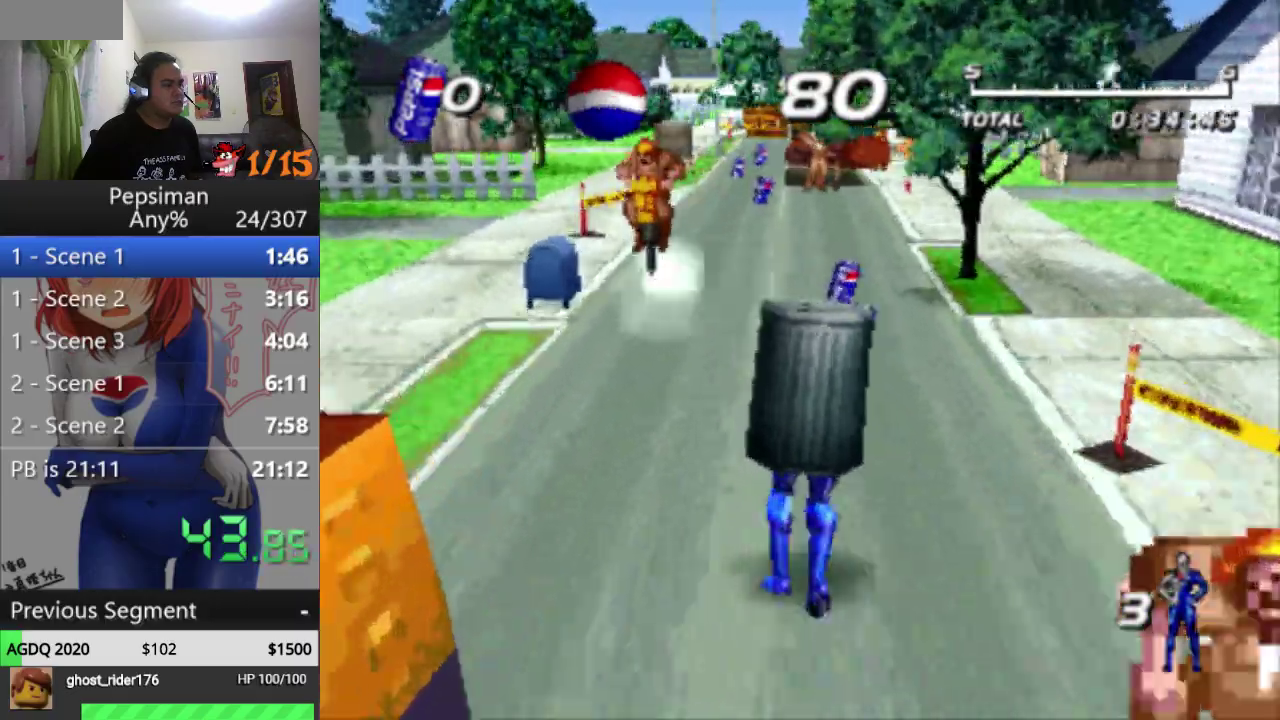
{"buttons": ["DPAD_RIGHT"], "events": [[100, "DPAD_RIGHT", "up"], [217, "DPAD_RIGHT", "down"]]}
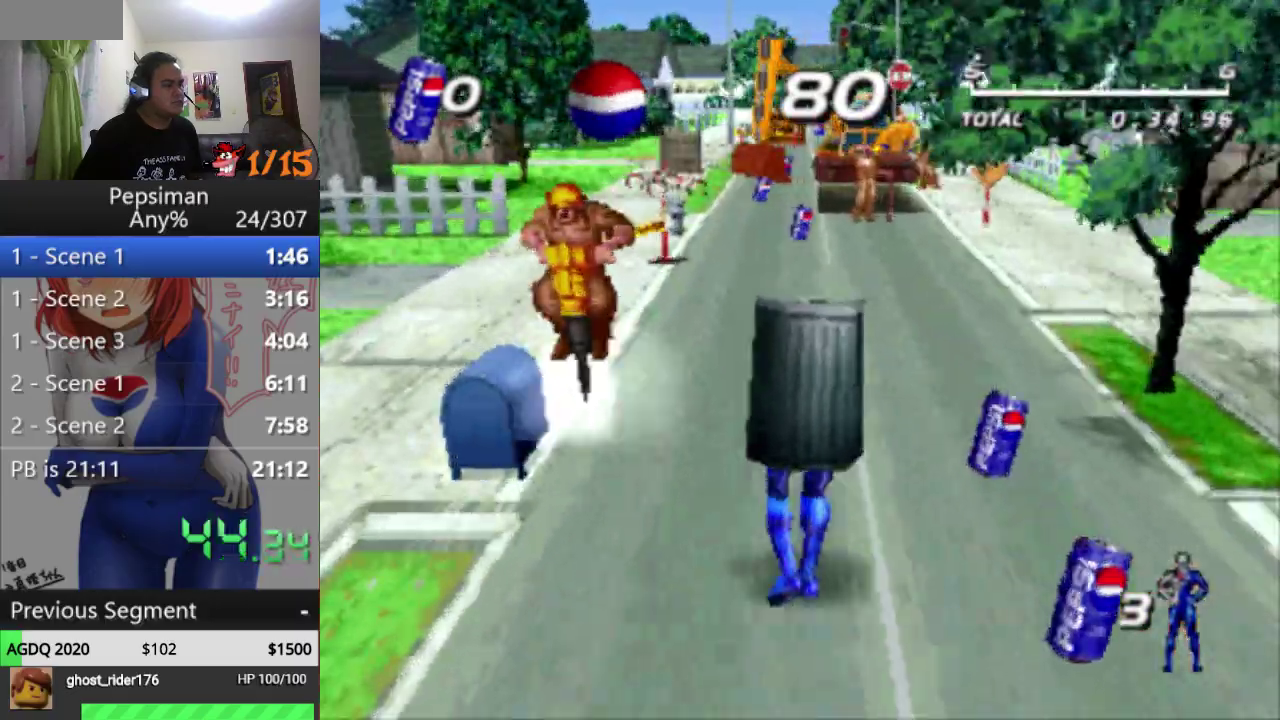
{"buttons": [], "events": [[400, "DPAD_RIGHT", "up"]]}
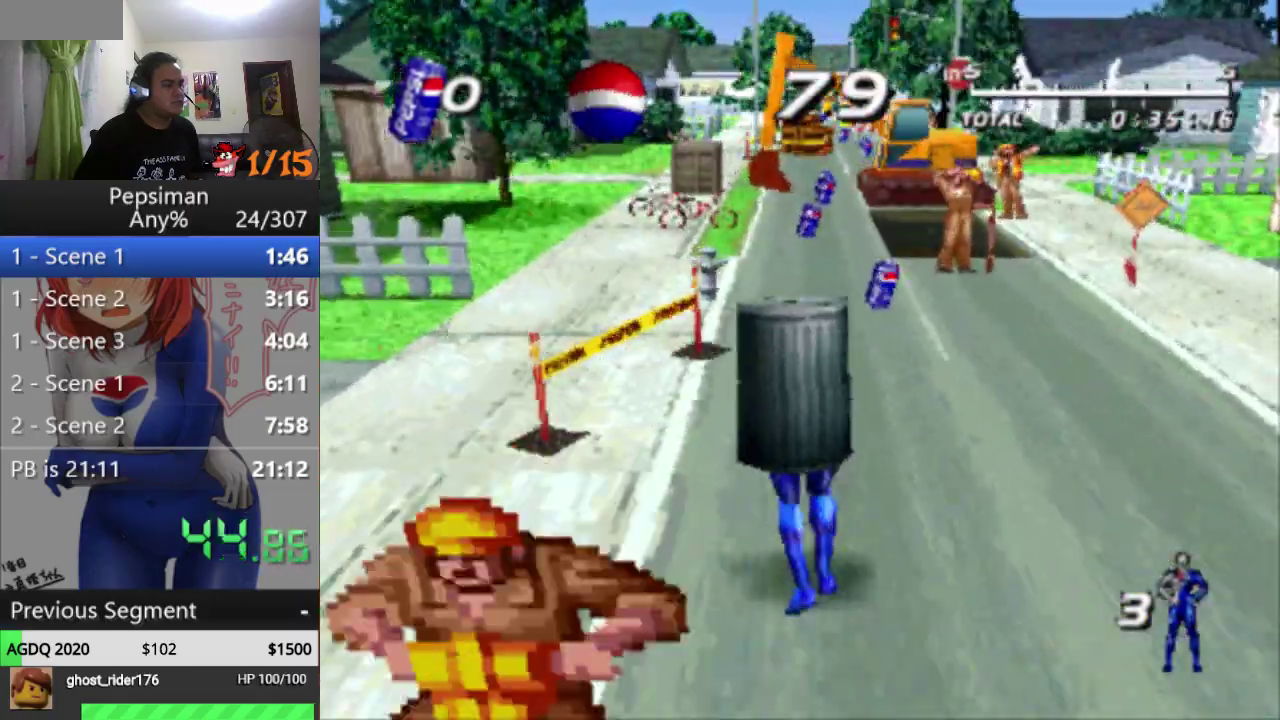
{"buttons": ["DPAD_LEFT"], "events": [[483, "DPAD_LEFT", "down"]]}
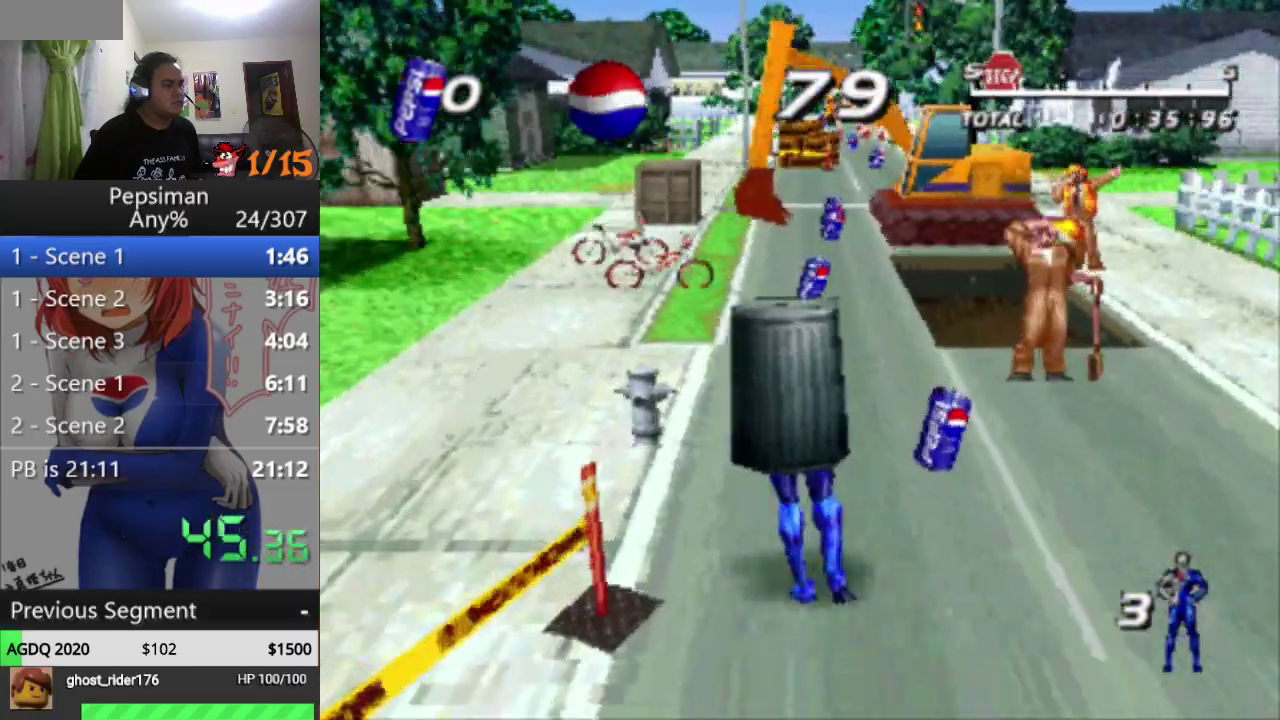
{"buttons": ["DPAD_LEFT"], "events": []}
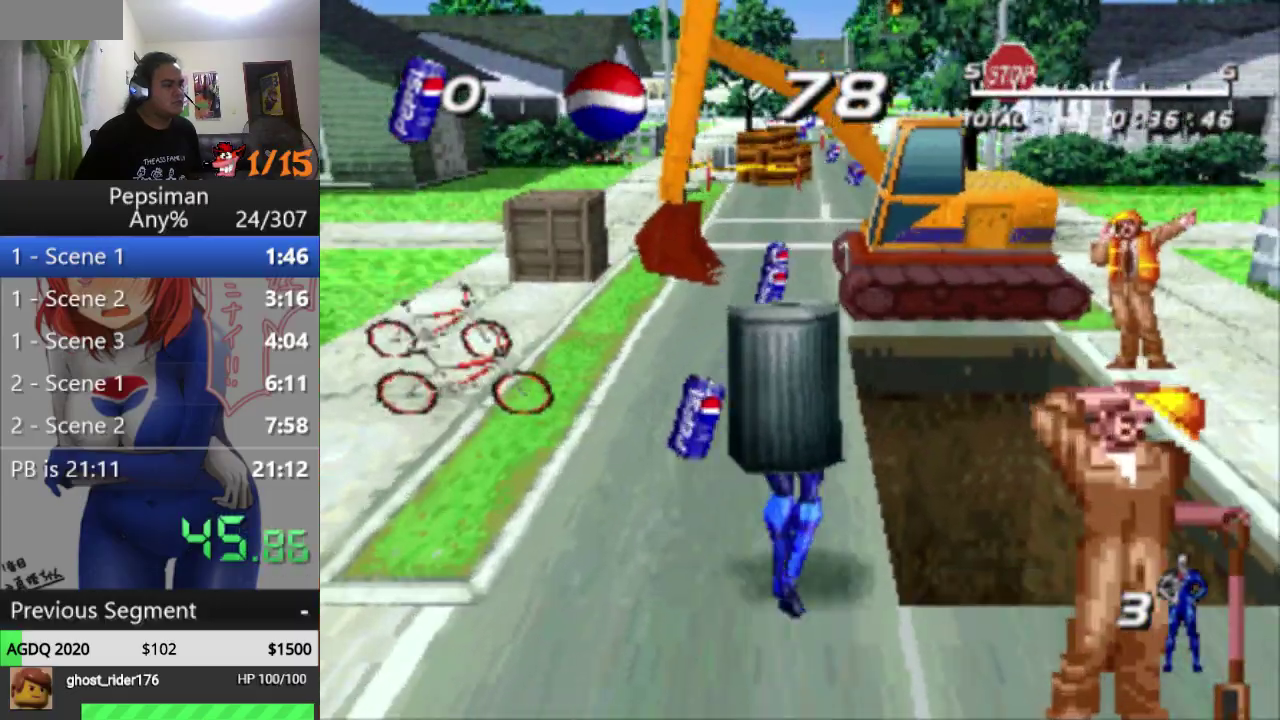
{"buttons": [], "events": [[117, "DPAD_LEFT", "up"]]}
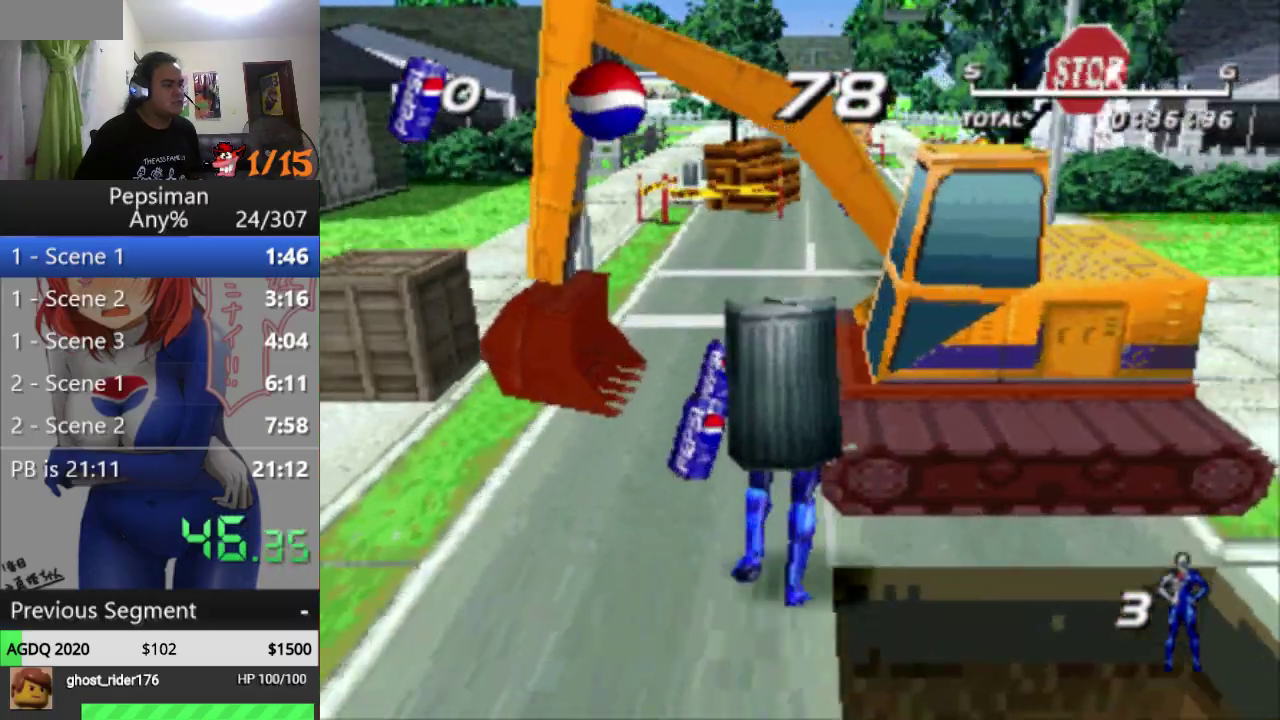
{"buttons": [], "events": []}
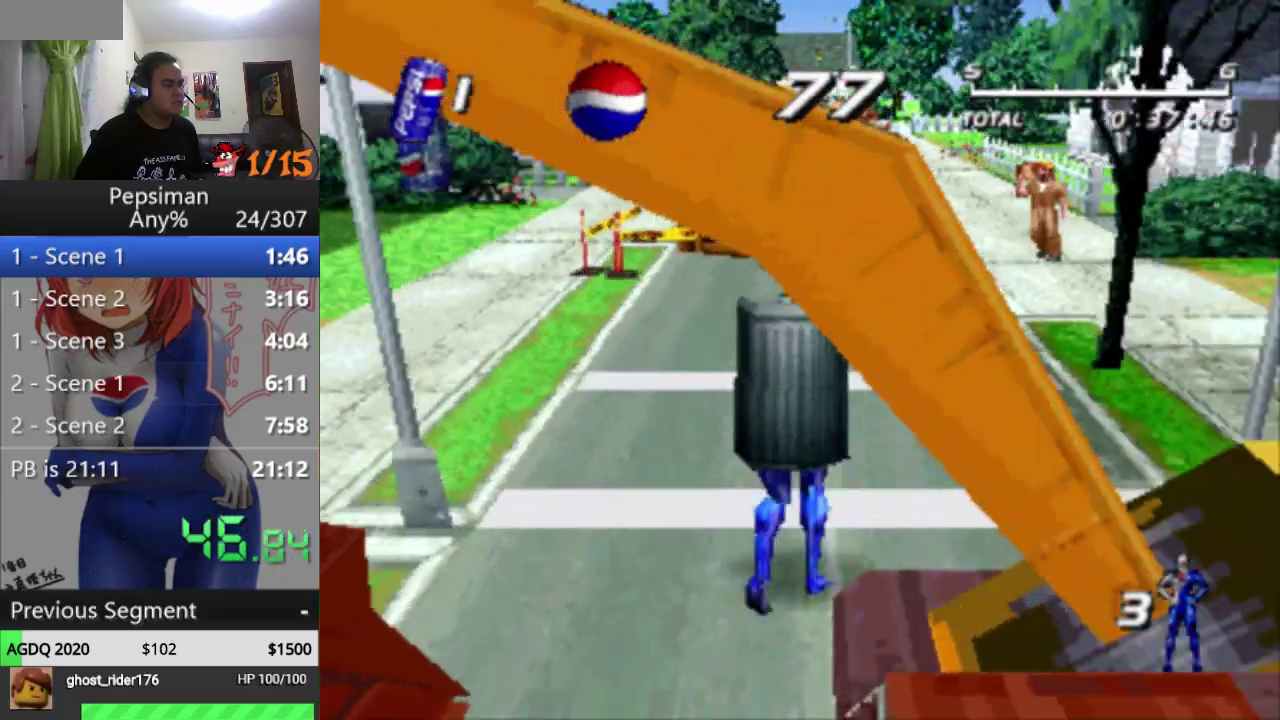
{"buttons": [], "events": [[250, "DPAD_LEFT", "down"], [350, "DPAD_LEFT", "up"]]}
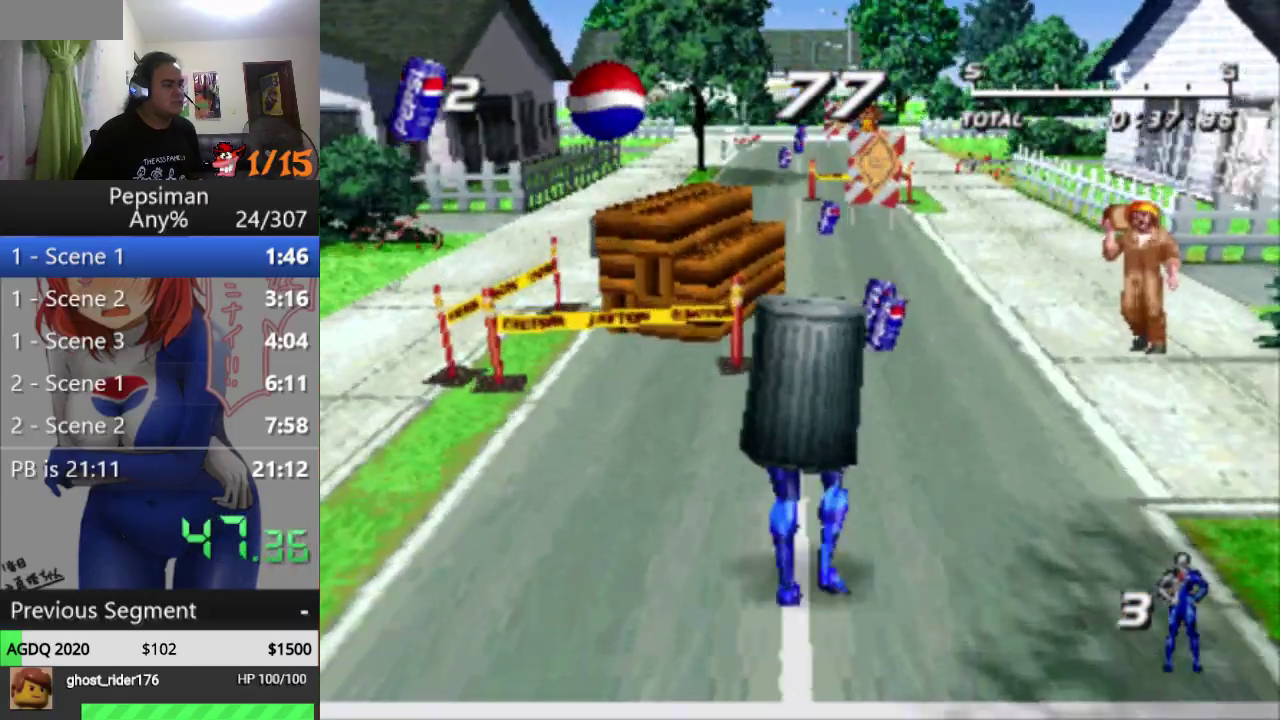
{"buttons": [], "events": []}